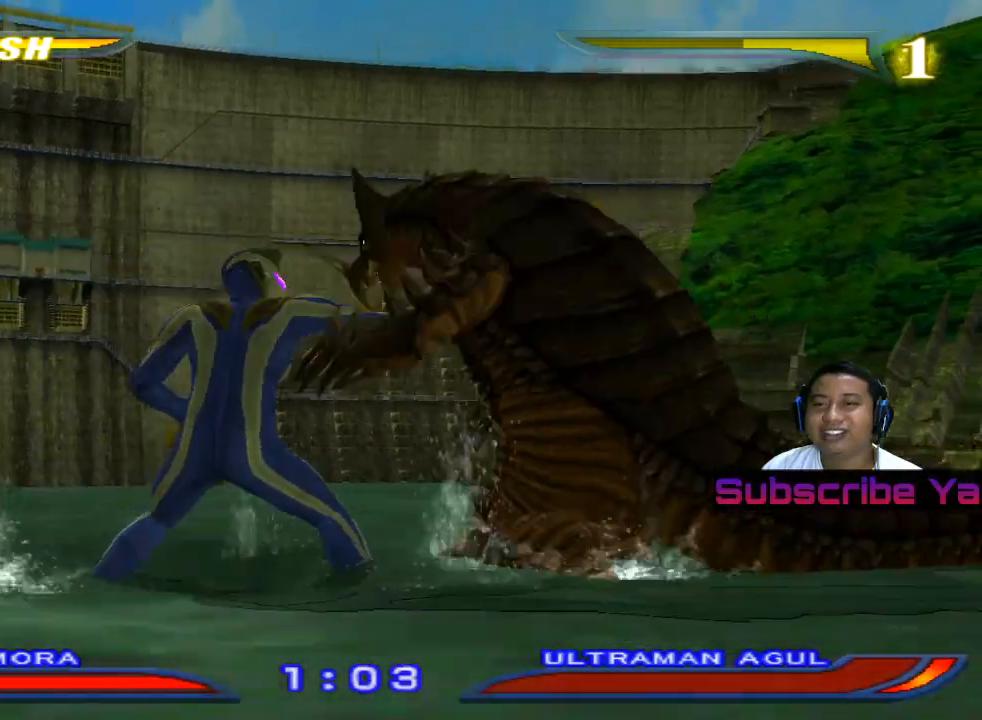
Gameplay with a controller (PlayStation layout); each line is a JSON object with the inputs held at the frame after it. "events" lists button and stick changes between this image and that frame as [ms after this image, input, new state], when the widget could be followed in between. Not read: right_stick.
{"buttons": [], "left_stick": "center", "events": [[40, "SQUARE", "up"], [120, "SQUARE", "down"], [260, "SQUARE", "up"], [340, "SQUARE", "down"], [460, "SQUARE", "up"], [460, "left_stick", "center"]]}
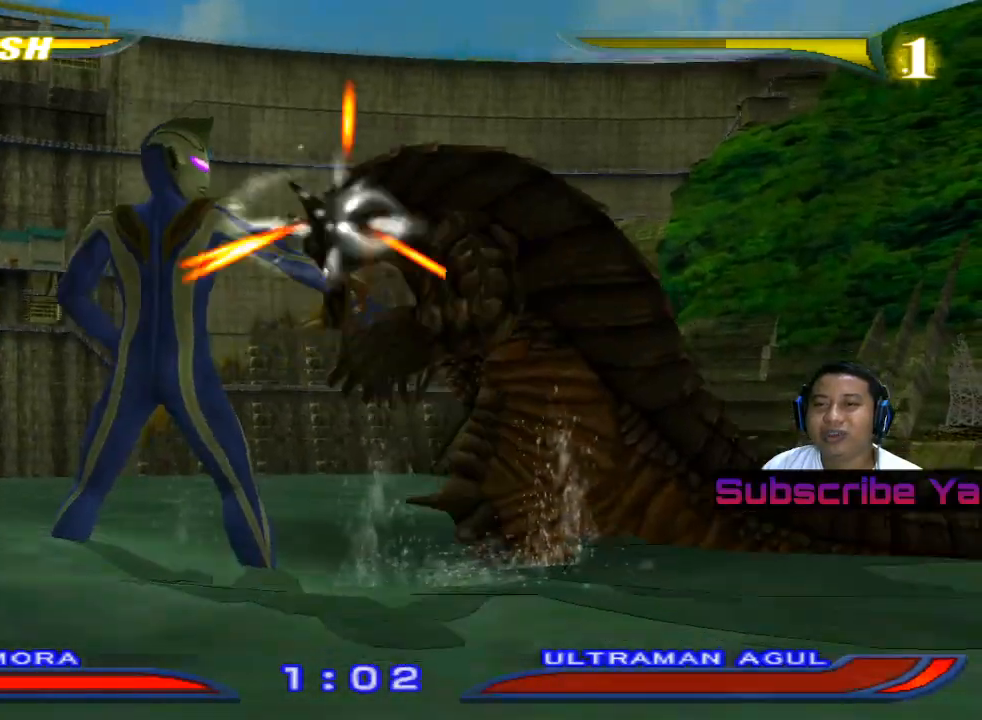
{"buttons": ["SQUARE"], "left_stick": "center", "events": [[60, "SQUARE", "down"], [160, "SQUARE", "up"], [280, "SQUARE", "down"], [380, "SQUARE", "up"], [480, "SQUARE", "down"]]}
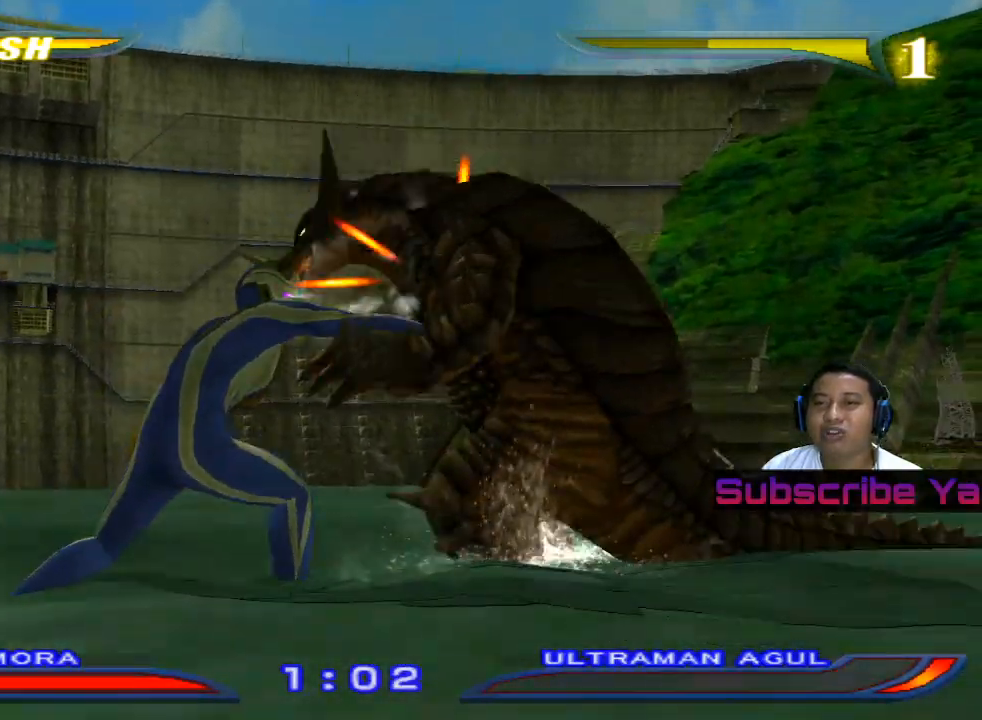
{"buttons": ["SQUARE"], "left_stick": "center", "events": [[100, "SQUARE", "up"], [220, "SQUARE", "down"], [320, "SQUARE", "up"], [440, "SQUARE", "down"]]}
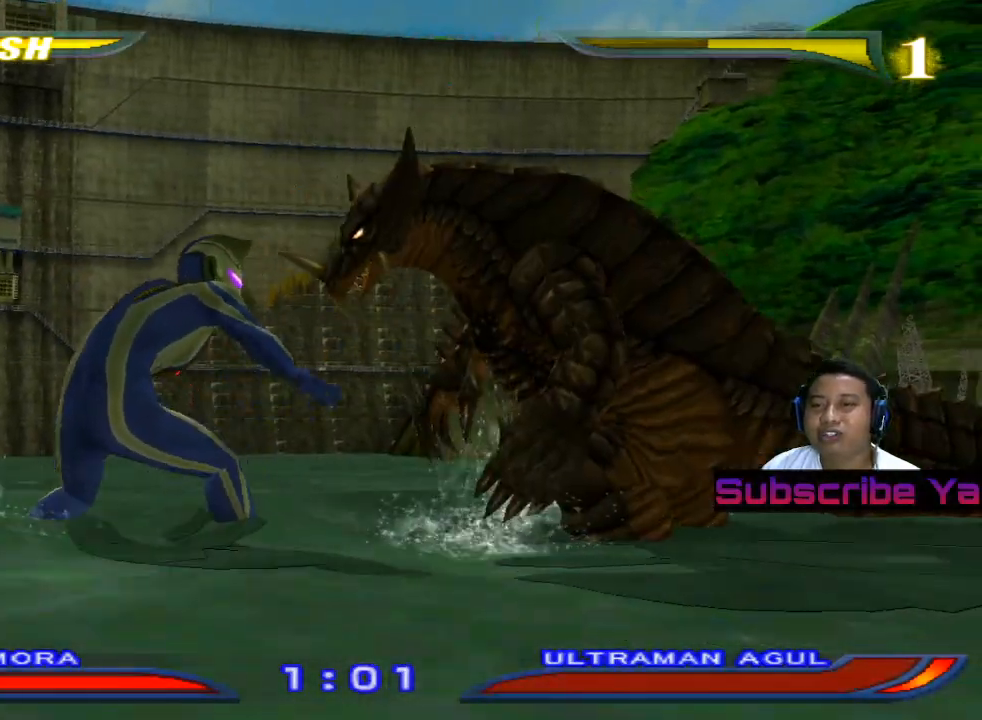
{"buttons": [], "left_stick": "center", "events": [[60, "SQUARE", "up"], [160, "SQUARE", "down"], [260, "SQUARE", "up"], [360, "SQUARE", "down"], [480, "SQUARE", "up"]]}
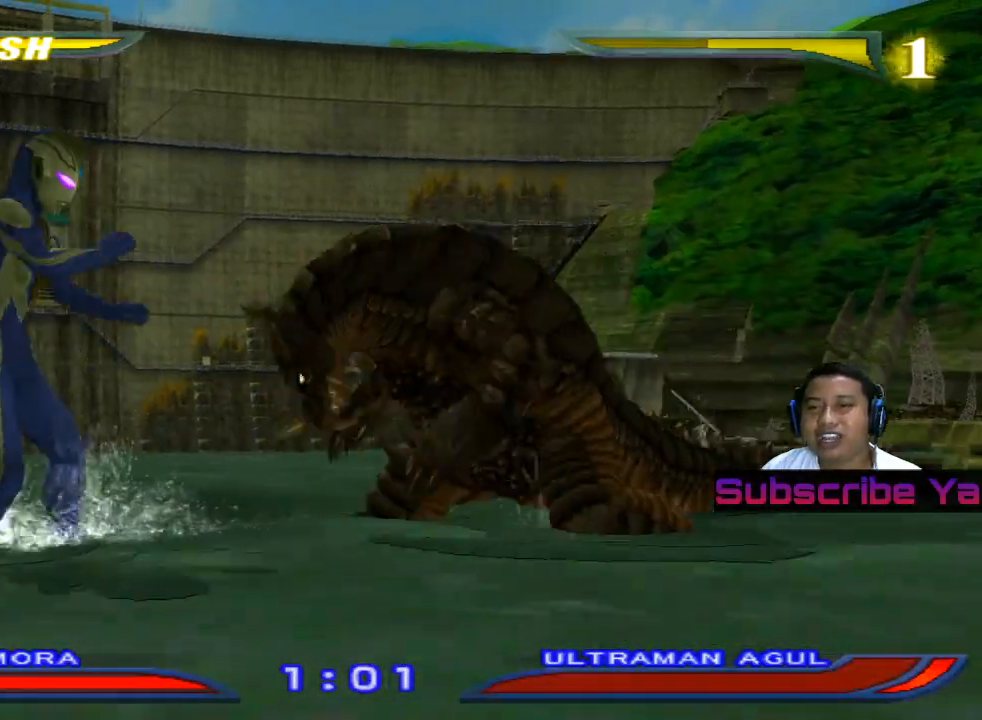
{"buttons": ["SQUARE"], "left_stick": "center", "events": [[80, "SQUARE", "down"], [200, "SQUARE", "up"], [320, "SQUARE", "down"], [420, "SQUARE", "up"], [500, "SQUARE", "down"]]}
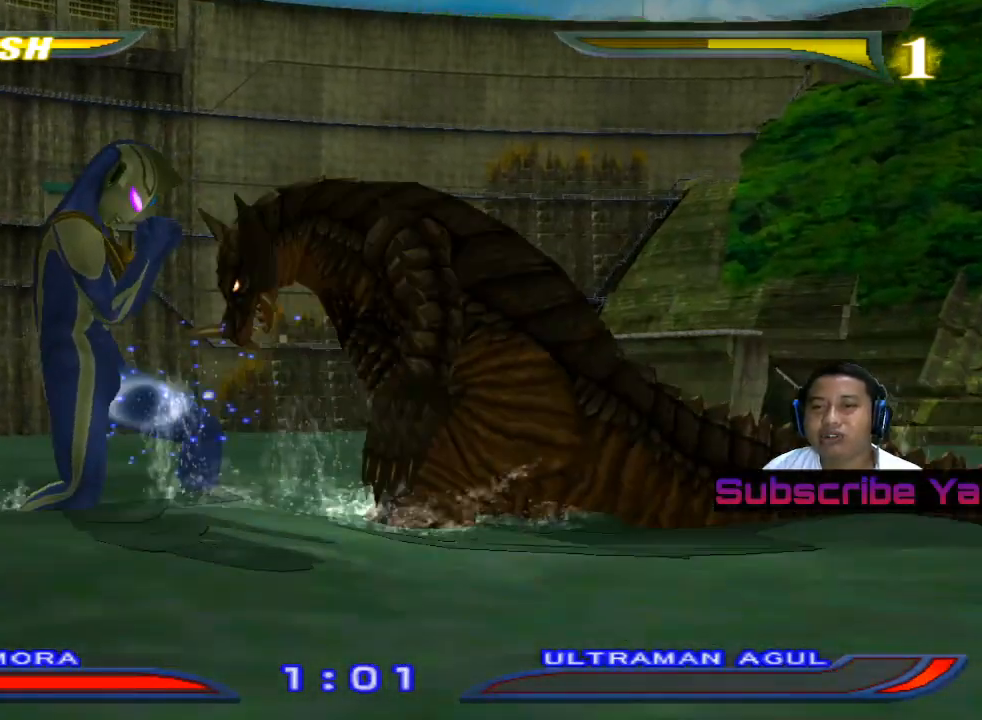
{"buttons": ["CROSS"], "left_stick": "center", "events": [[120, "SQUARE", "up"], [220, "SQUARE", "down"], [280, "SQUARE", "up"], [480, "CROSS", "down"]]}
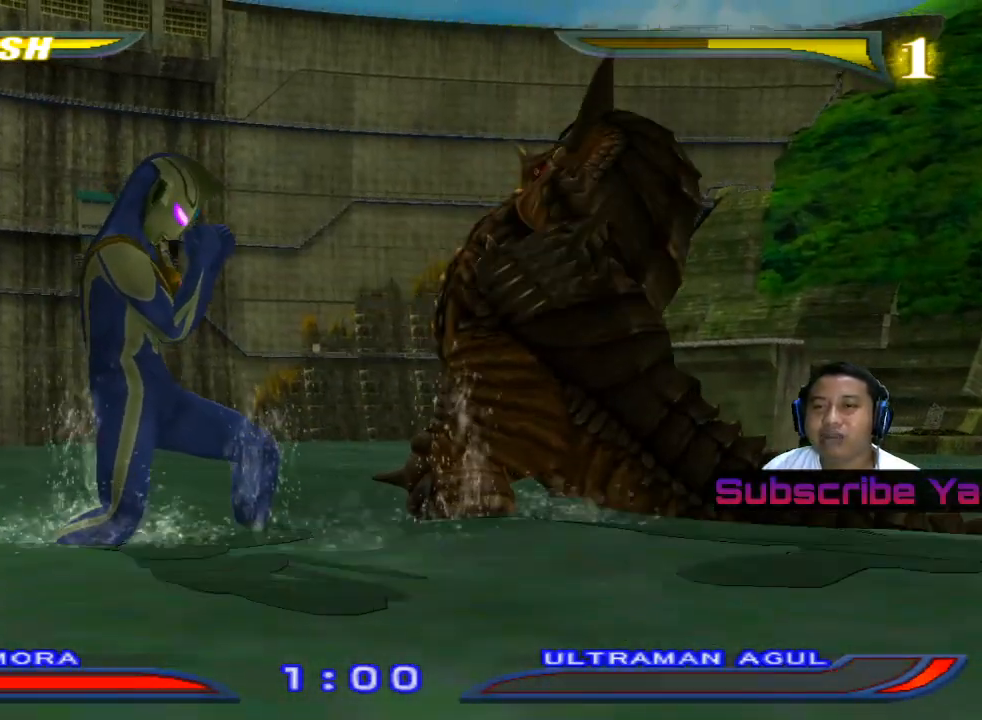
{"buttons": [], "left_stick": "center", "events": [[140, "CROSS", "up"], [360, "CROSS", "down"], [500, "CROSS", "up"]]}
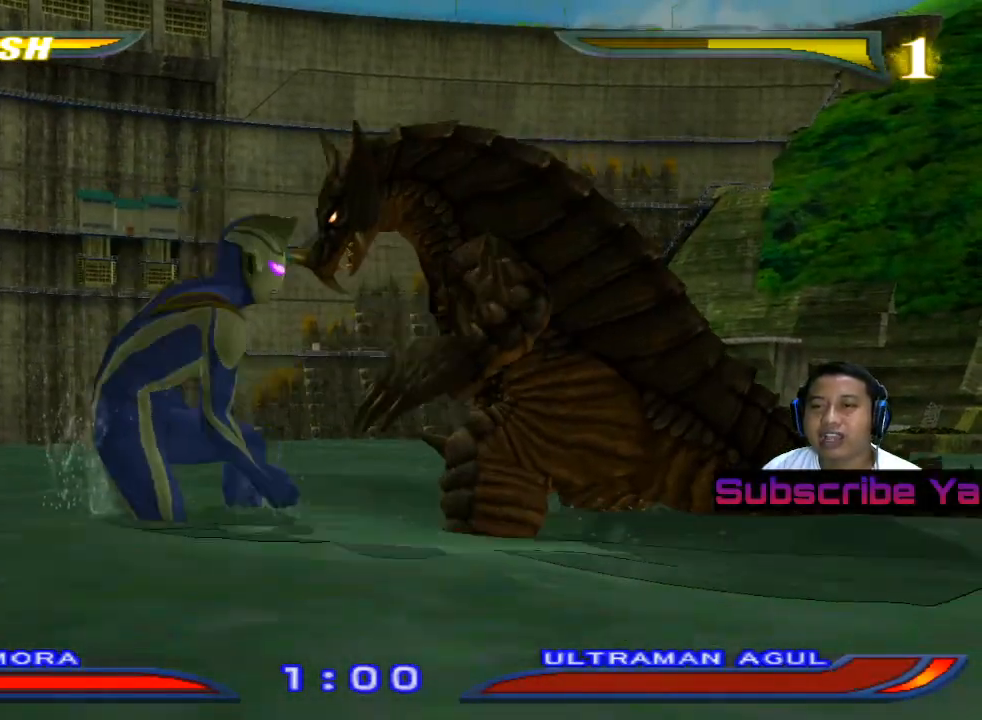
{"buttons": ["CROSS"], "left_stick": "center", "events": [[80, "CROSS", "down"], [180, "CROSS", "up"], [260, "CROSS", "down"], [360, "CROSS", "up"], [440, "CROSS", "down"]]}
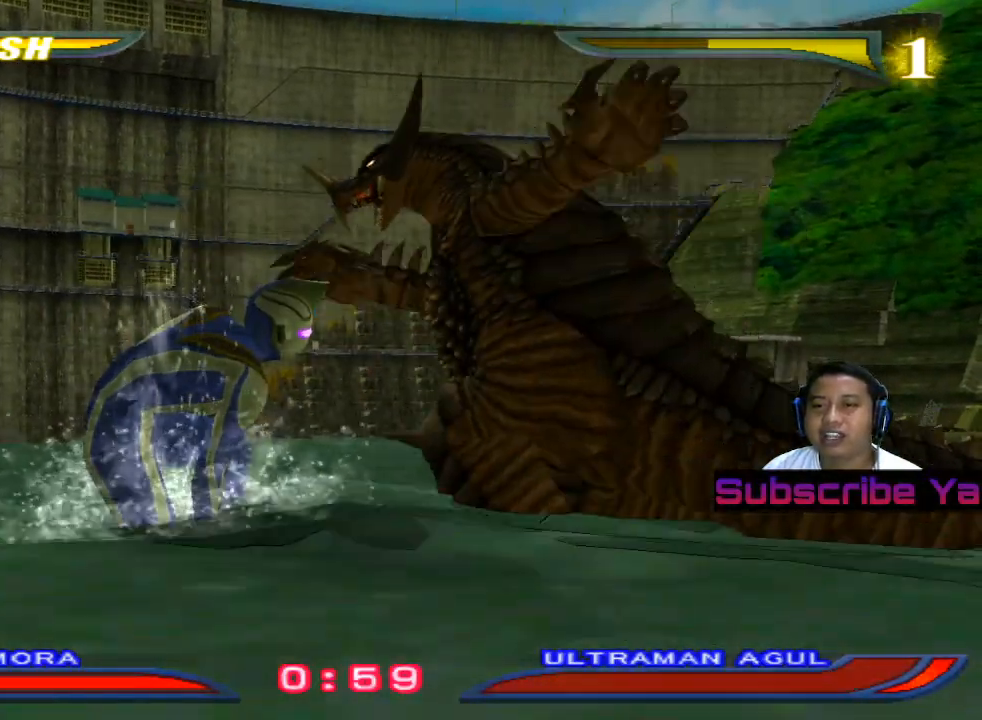
{"buttons": ["TRIANGLE"], "left_stick": "center", "events": [[80, "CROSS", "up"], [440, "TRIANGLE", "down"]]}
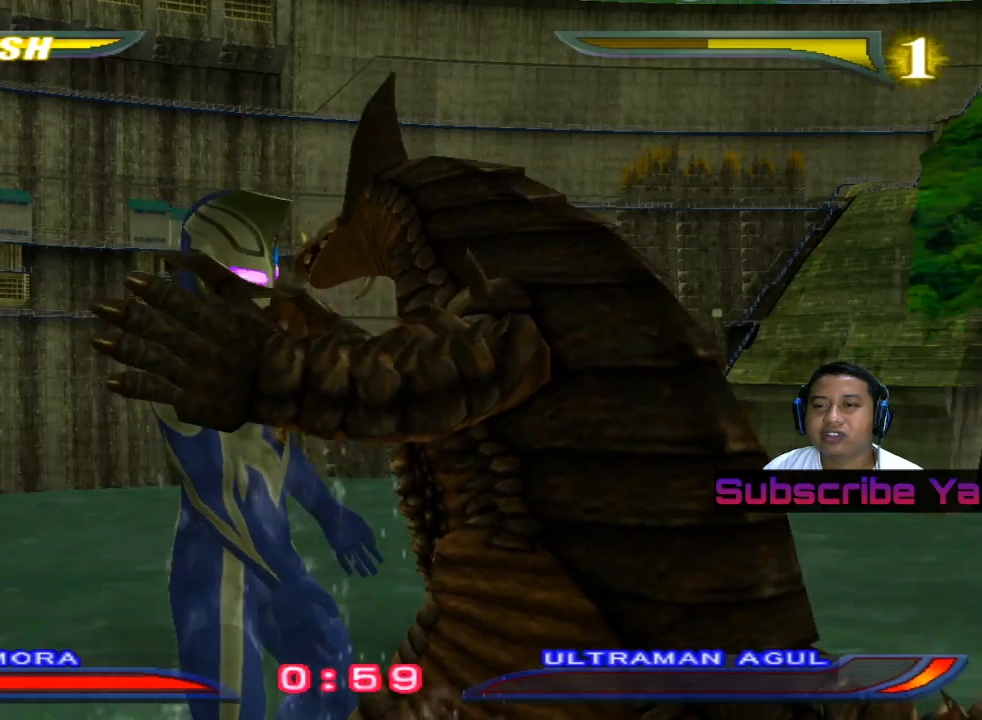
{"buttons": [], "left_stick": "center", "events": [[60, "TRIANGLE", "up"], [140, "TRIANGLE", "down"], [220, "TRIANGLE", "up"], [300, "TRIANGLE", "down"], [420, "TRIANGLE", "up"]]}
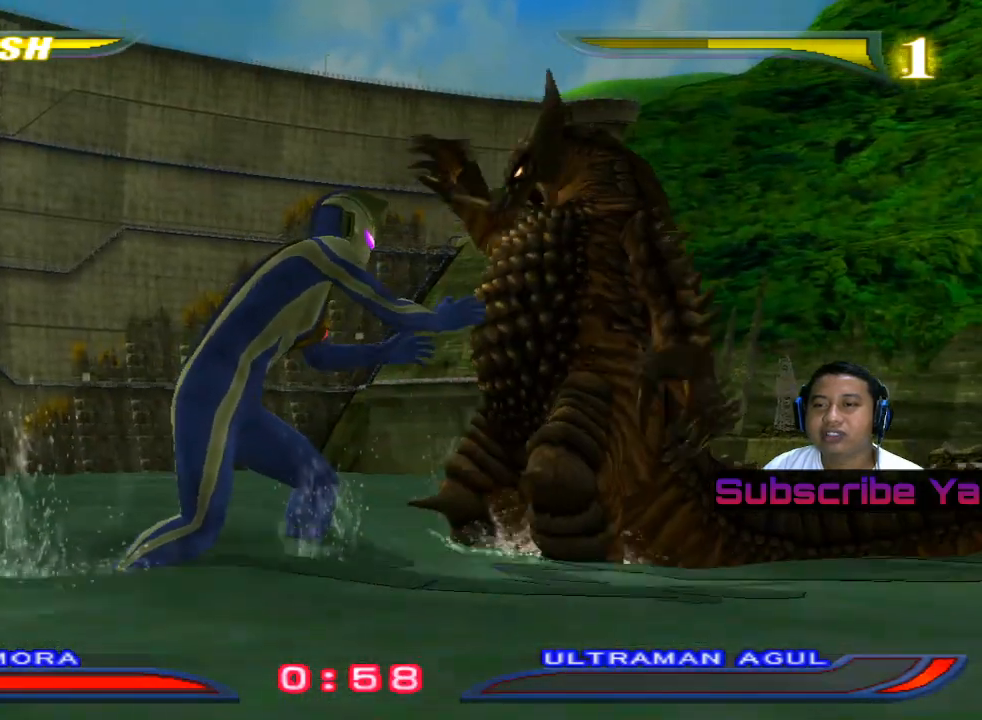
{"buttons": [], "left_stick": "left", "events": [[20, "TRIANGLE", "down"], [160, "TRIANGLE", "up"], [420, "left_stick", "left"]]}
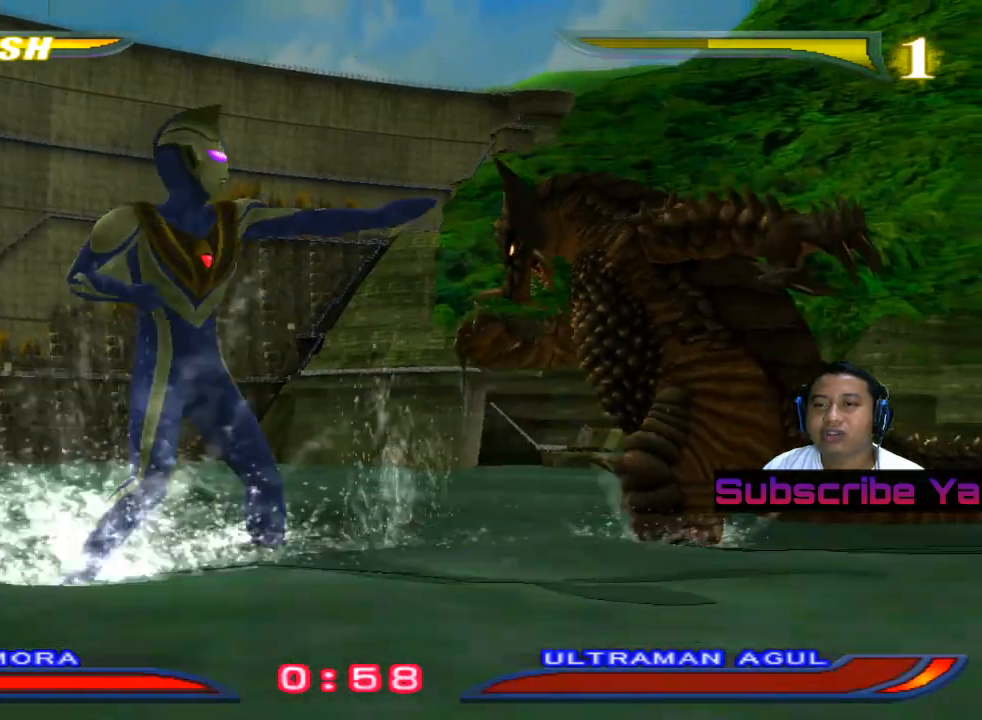
{"buttons": [], "left_stick": "left", "events": [[220, "CROSS", "down"], [400, "CROSS", "up"]]}
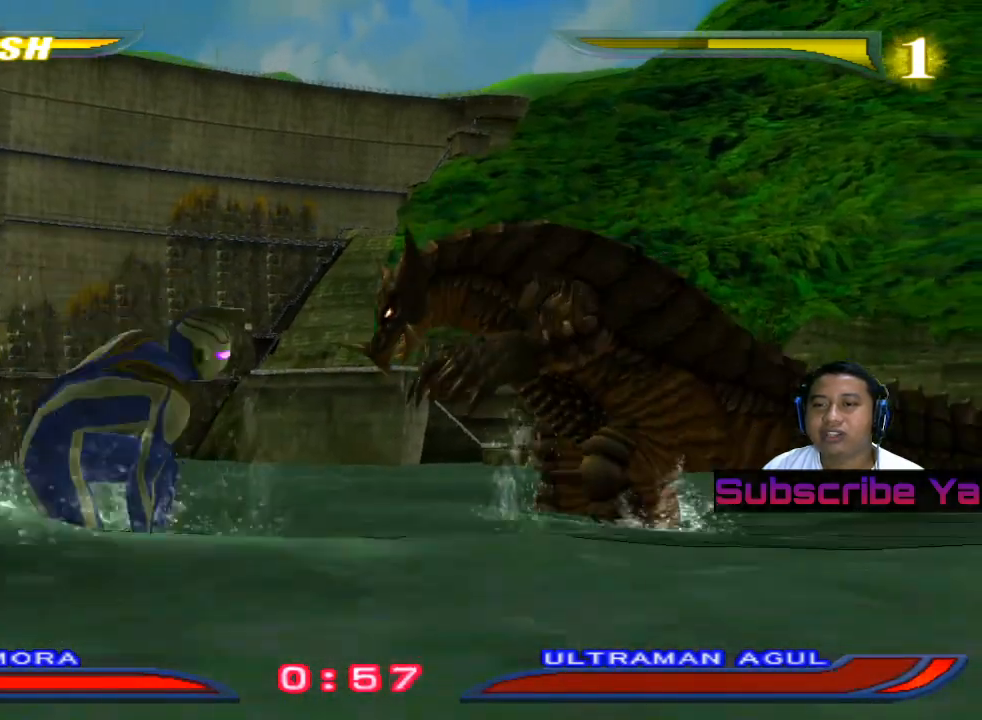
{"buttons": ["CROSS"], "left_stick": "left", "events": [[240, "CROSS", "down"], [360, "CROSS", "up"], [440, "CROSS", "down"]]}
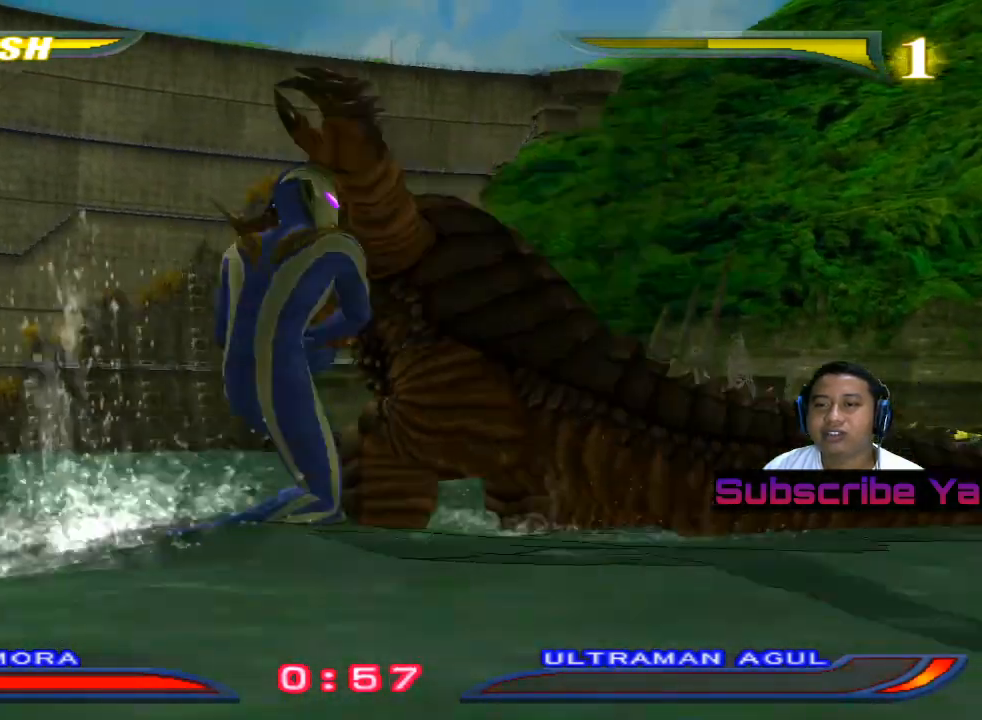
{"buttons": ["TRIANGLE"], "left_stick": "center", "events": [[80, "CROSS", "up"], [240, "left_stick", "center"], [260, "TRIANGLE", "down"], [400, "TRIANGLE", "up"], [480, "TRIANGLE", "down"]]}
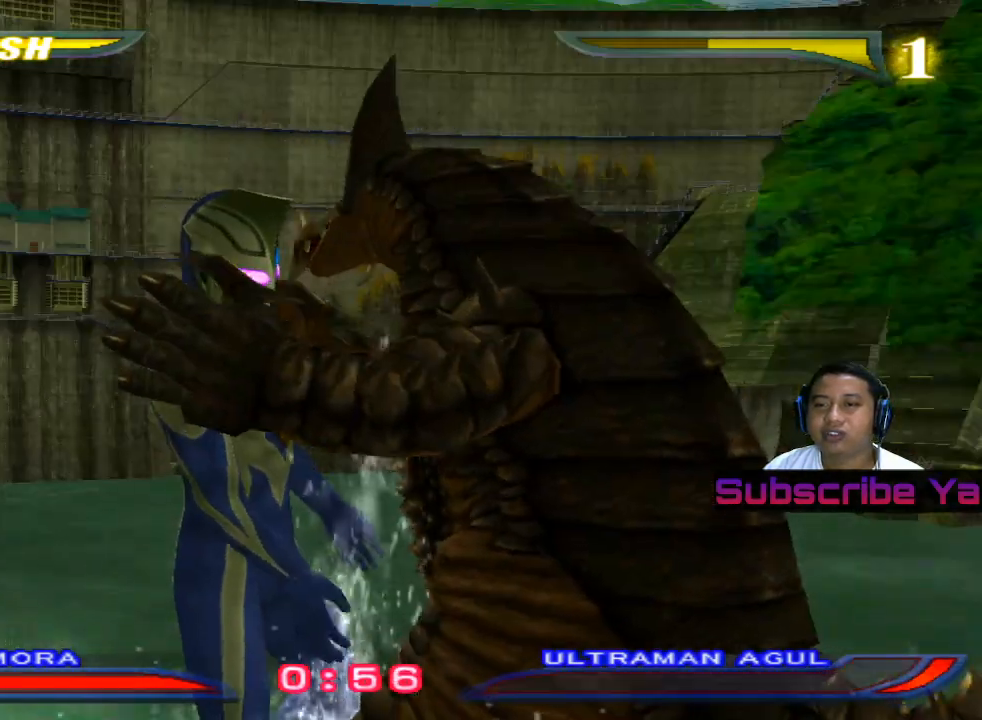
{"buttons": [], "left_stick": "center", "events": [[100, "TRIANGLE", "up"], [200, "TRIANGLE", "down"], [280, "TRIANGLE", "up"], [380, "TRIANGLE", "down"], [480, "TRIANGLE", "up"]]}
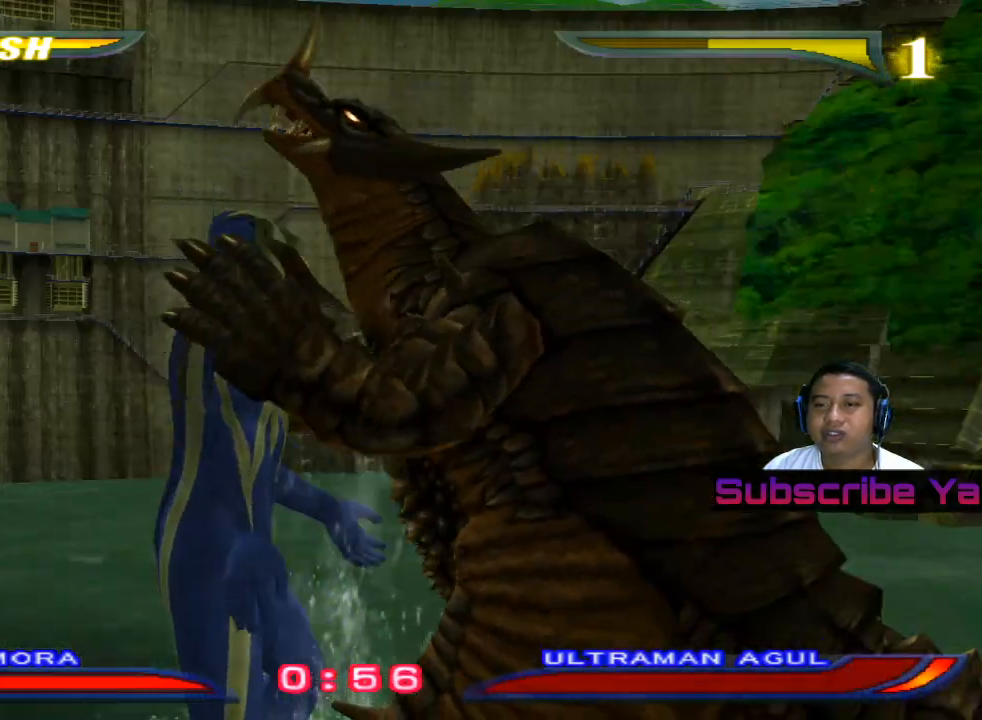
{"buttons": ["TRIANGLE"], "left_stick": "center", "events": [[80, "TRIANGLE", "down"], [180, "TRIANGLE", "up"], [280, "TRIANGLE", "down"], [360, "TRIANGLE", "up"], [440, "TRIANGLE", "down"]]}
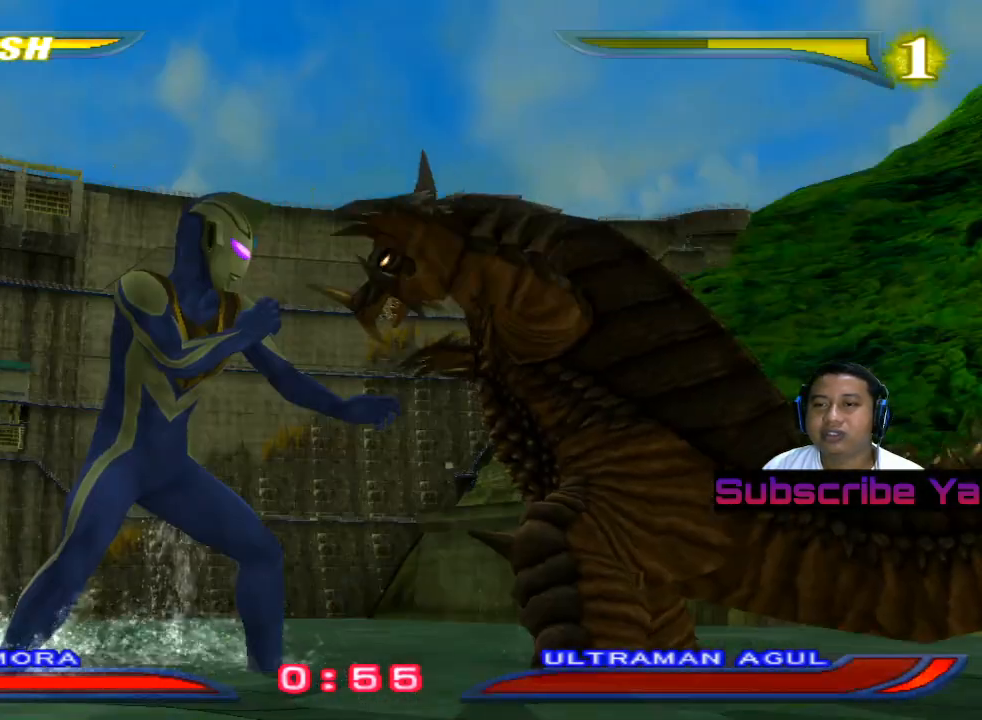
{"buttons": [], "left_stick": "center", "events": [[80, "TRIANGLE", "up"], [140, "TRIANGLE", "down"], [320, "TRIANGLE", "up"]]}
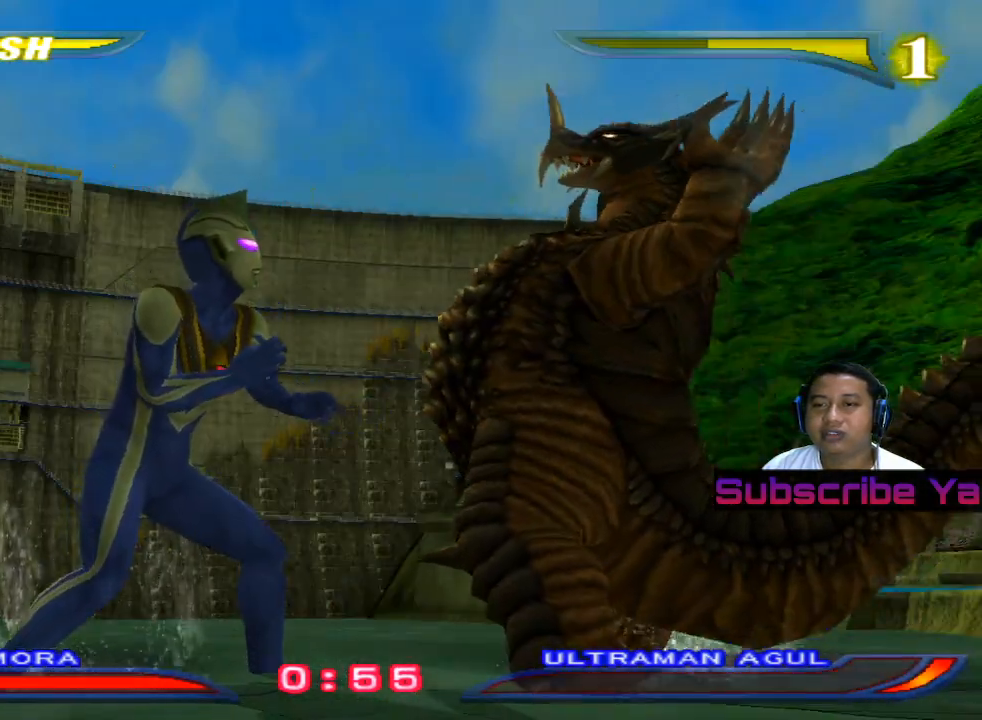
{"buttons": [], "left_stick": "center", "events": []}
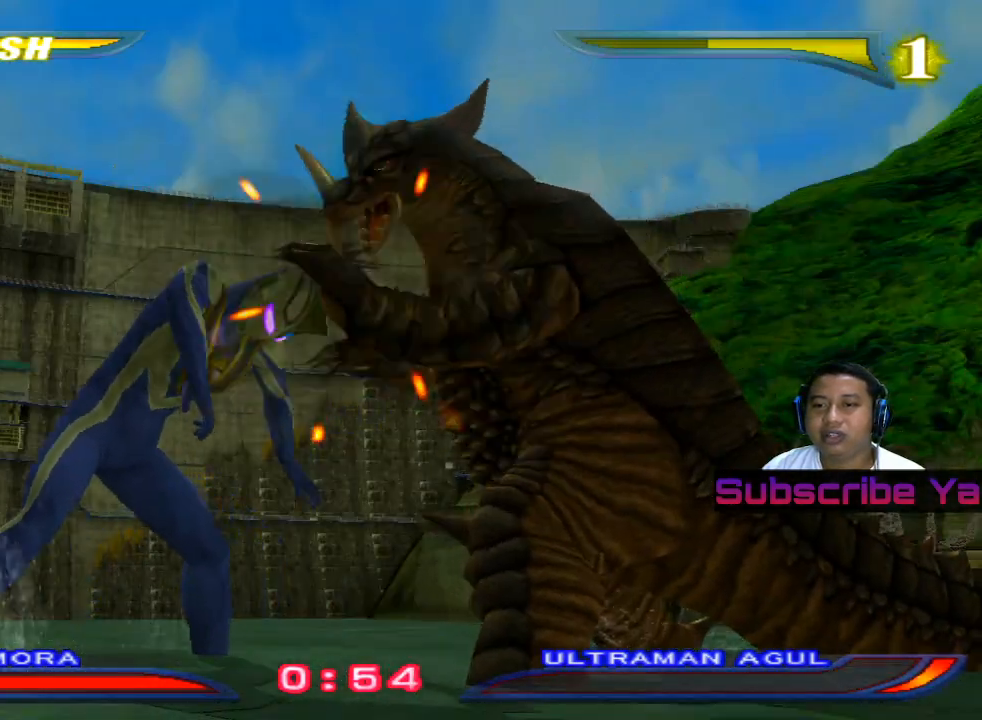
{"buttons": [], "left_stick": "center", "events": []}
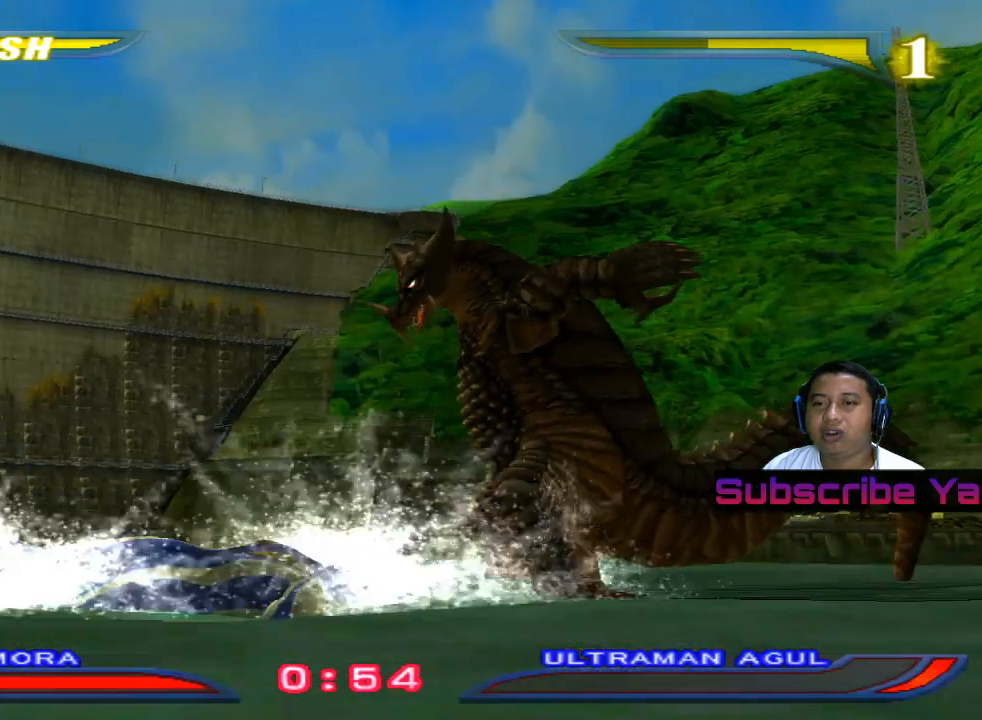
{"buttons": [], "left_stick": "center", "events": []}
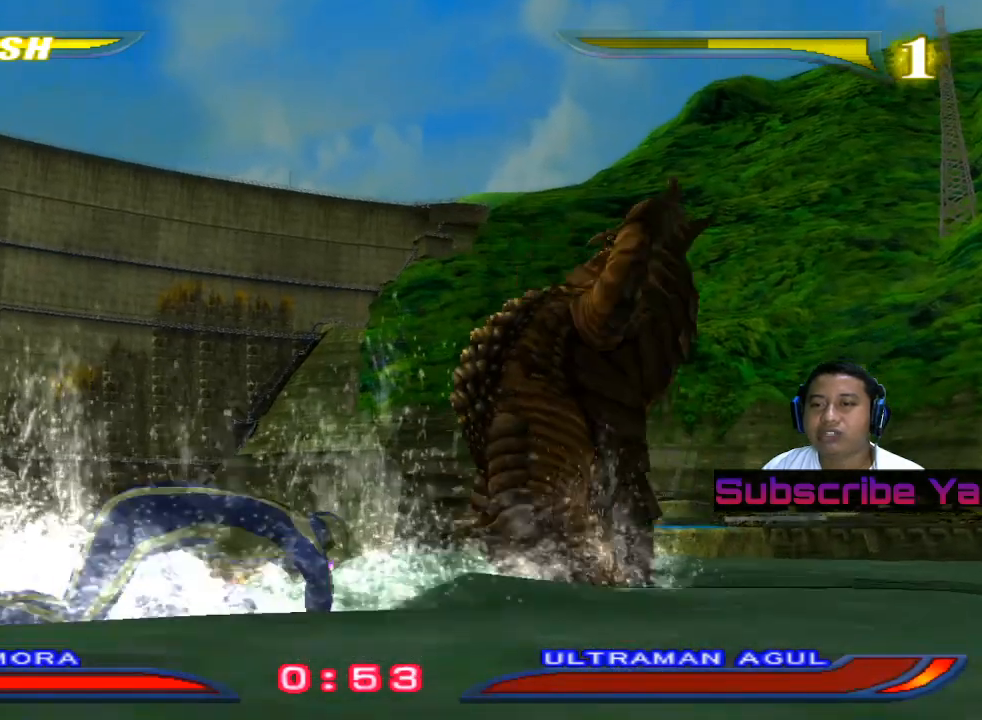
{"buttons": [], "left_stick": "center", "events": []}
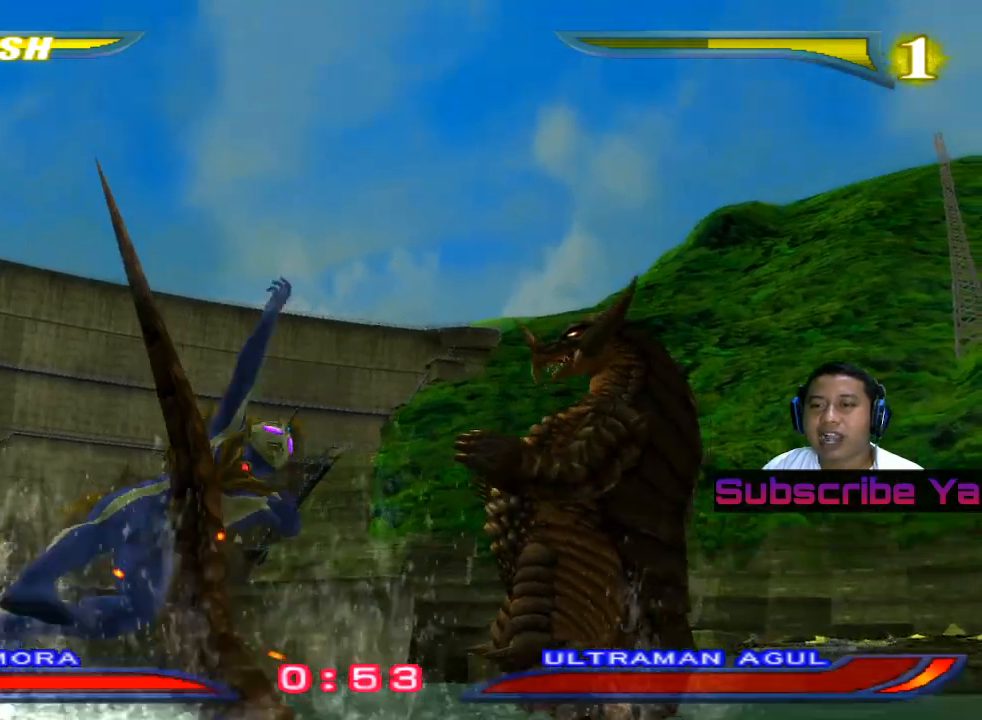
{"buttons": [], "left_stick": "center", "events": []}
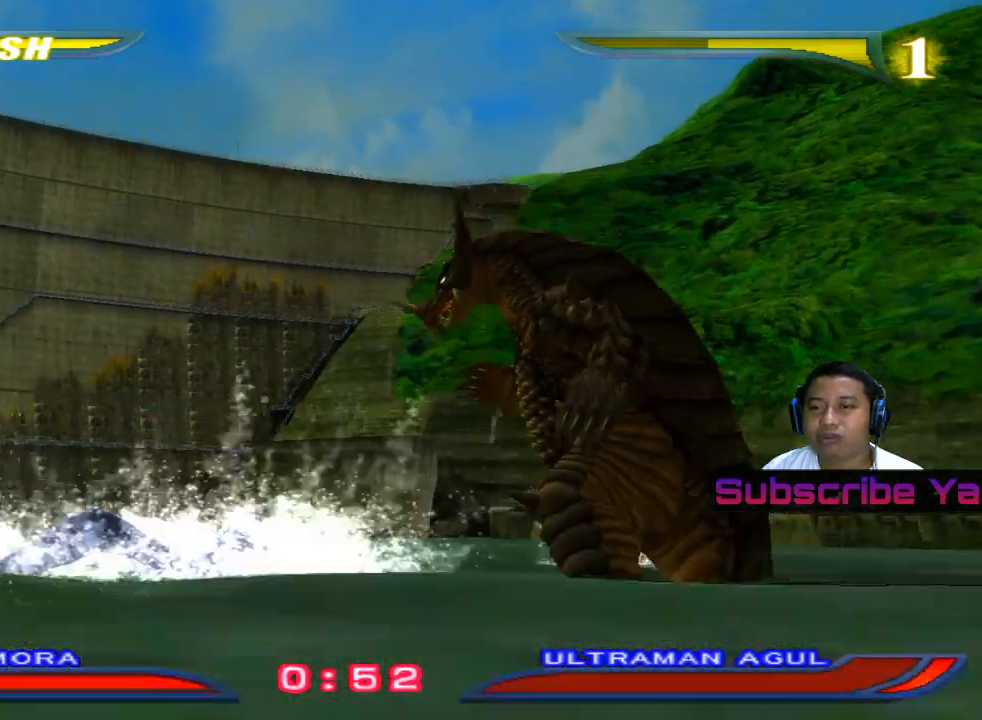
{"buttons": [], "left_stick": "center", "events": []}
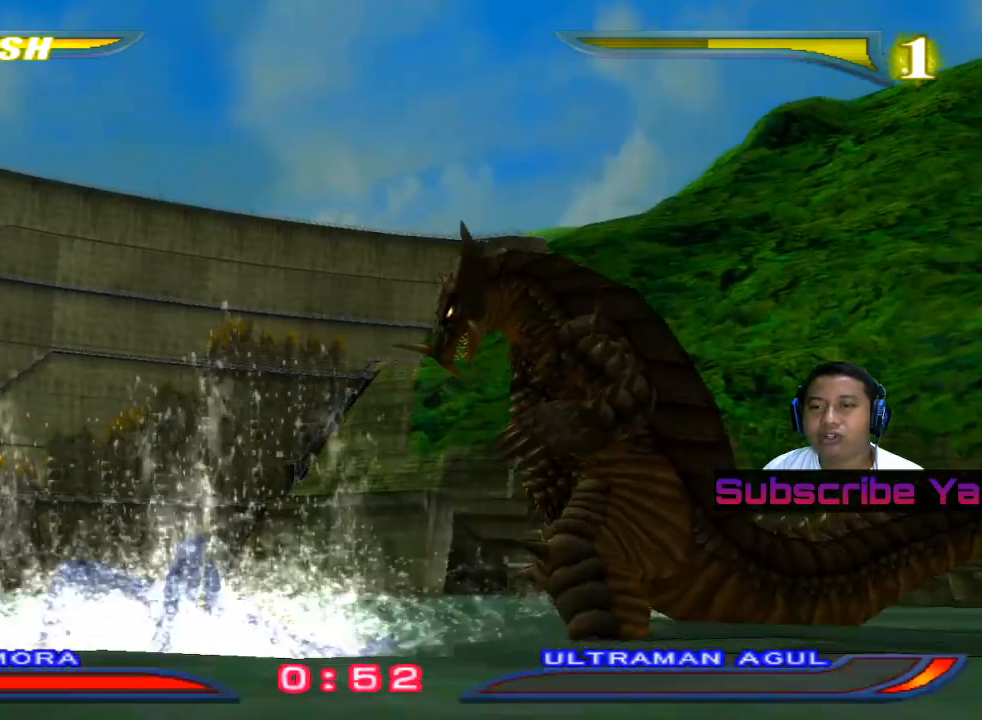
{"buttons": ["R1"], "left_stick": "center", "events": [[60, "R1", "down"]]}
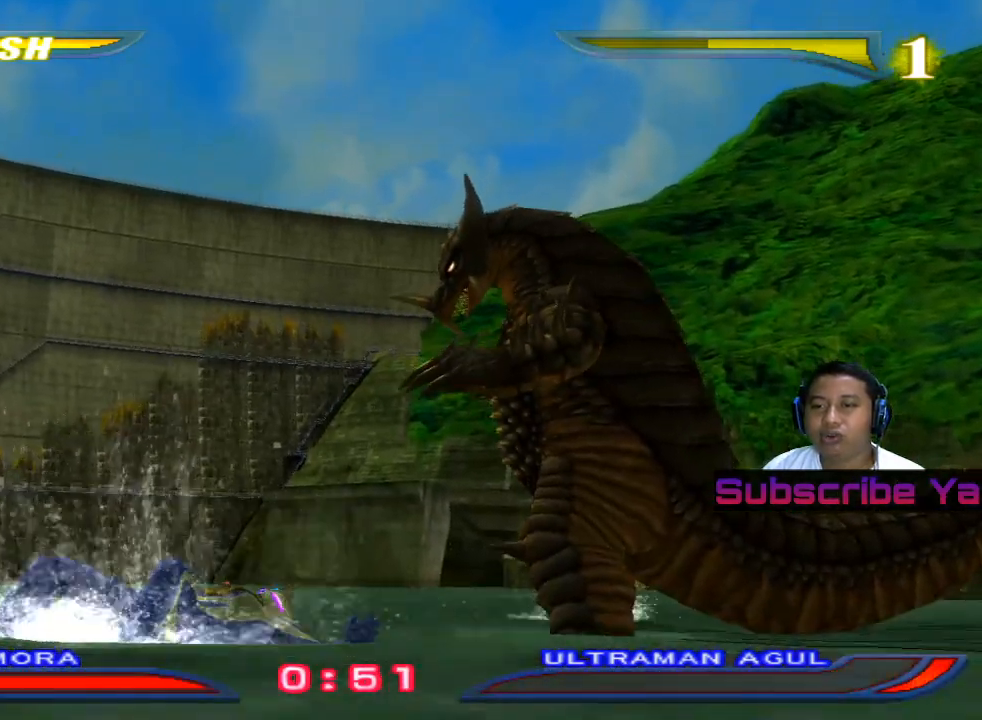
{"buttons": ["R1"], "left_stick": "center", "events": []}
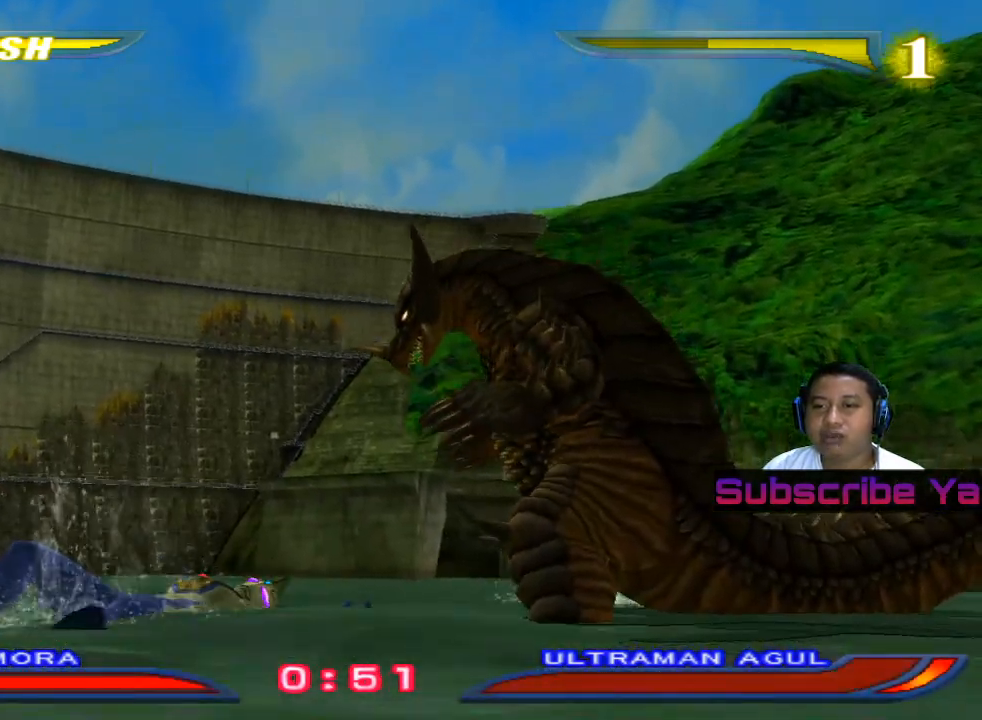
{"buttons": ["R1"], "left_stick": "center", "events": []}
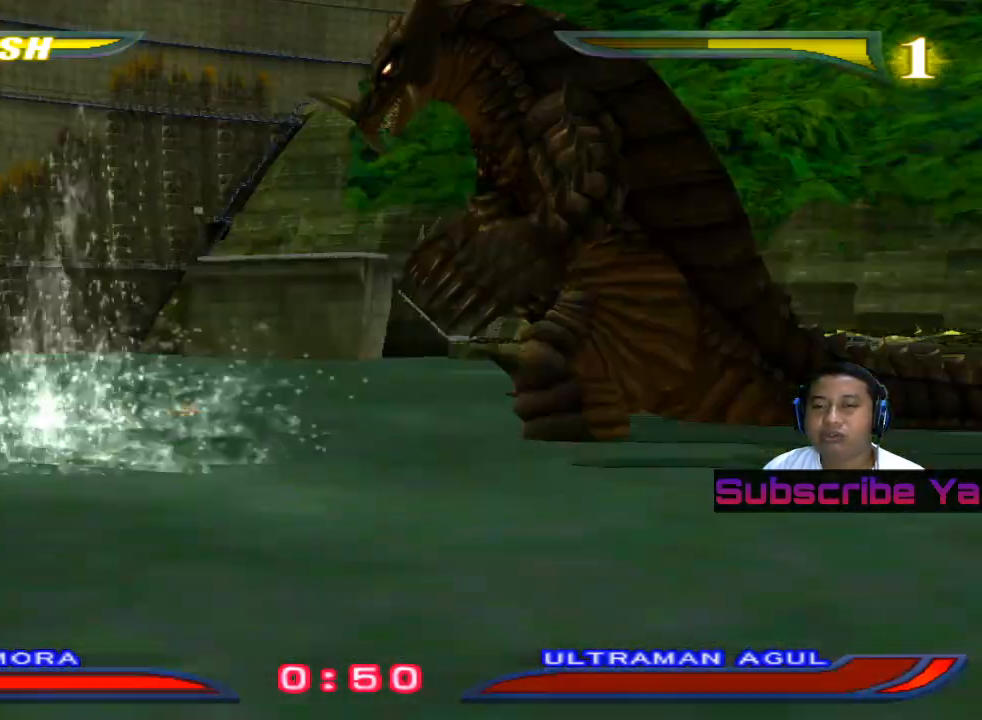
{"buttons": ["R1"], "left_stick": "center", "events": []}
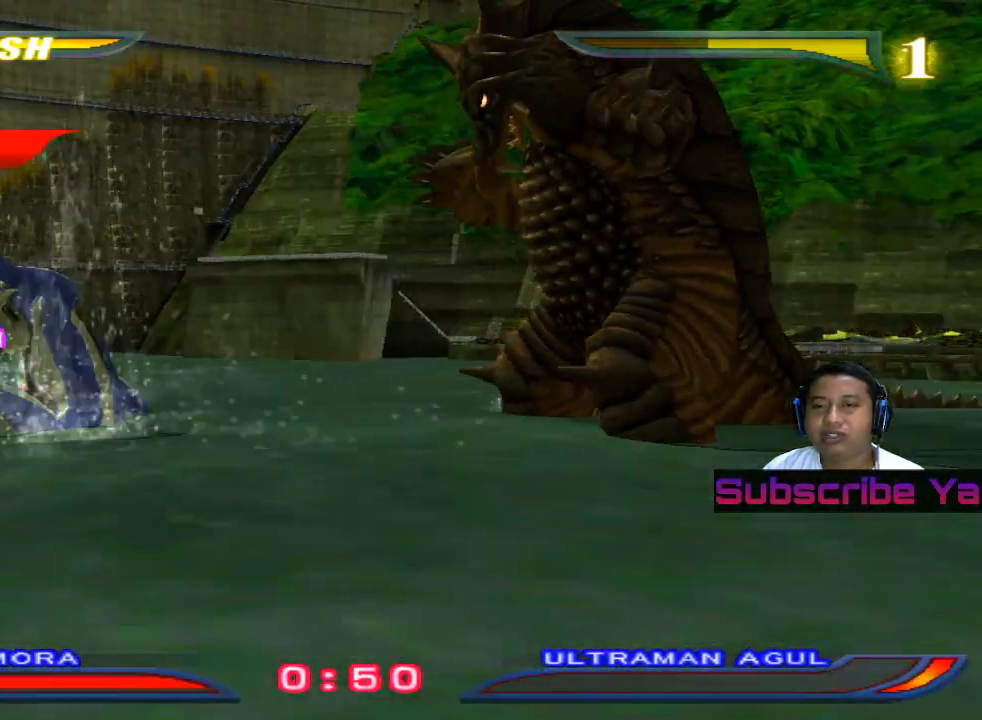
{"buttons": ["TRIANGLE", "R1"], "left_stick": "center", "events": [[400, "TRIANGLE", "down"]]}
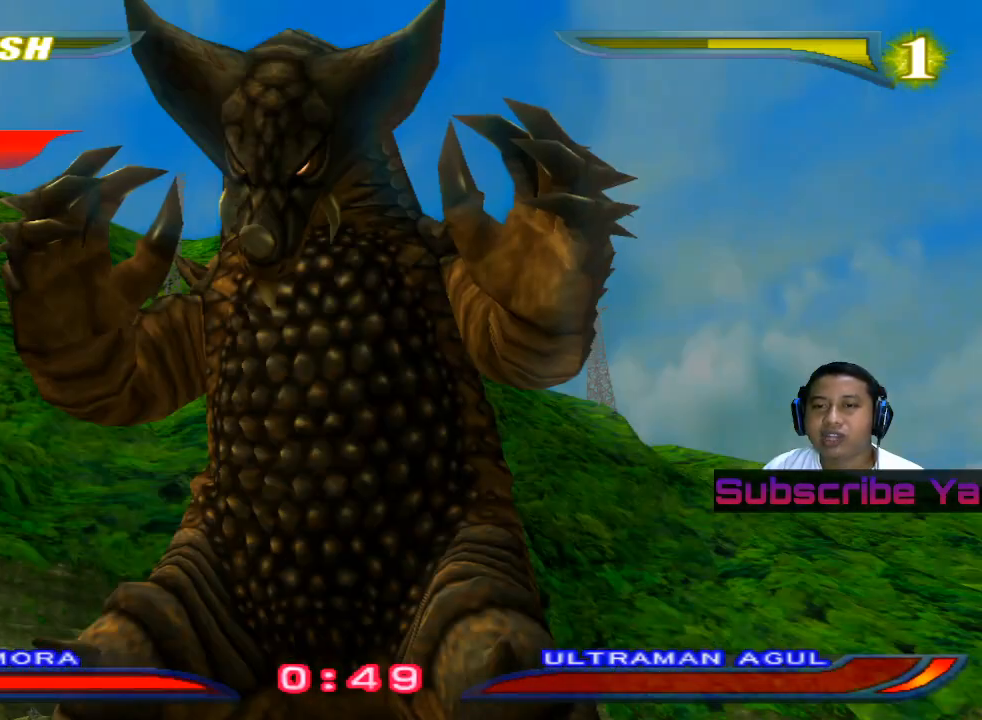
{"buttons": [], "left_stick": "center", "events": [[20, "TRIANGLE", "up"], [120, "TRIANGLE", "down"], [240, "TRIANGLE", "up"], [400, "R1", "up"]]}